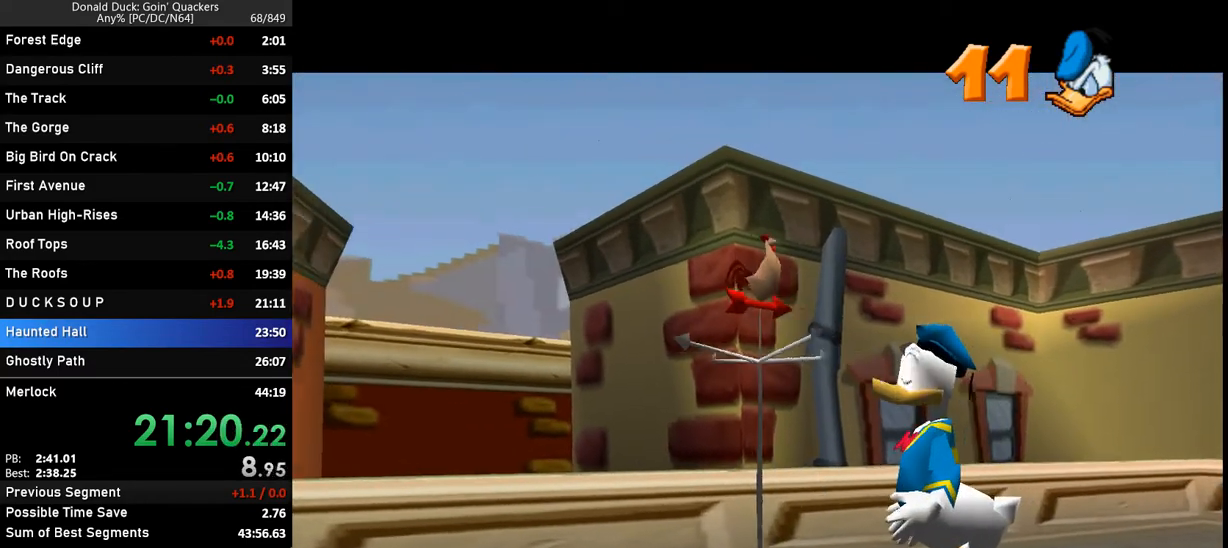
Gameplay with keyboard; each line is a JSON object with the keys held at the frame after it. "events" lists presses ("down") and releases ("up") of "caps_lock", "ctrl_l", "ctrl_r", "down", "f1", "left", "return", "right", "up", "x" and "z" between this image and that frame as [ms after this image, input, new state], when the widget could be followed in between. No other keys are recorded. Mouse input is not recorded.
{"keys": ["right"], "events": [[67, "right", "down"]]}
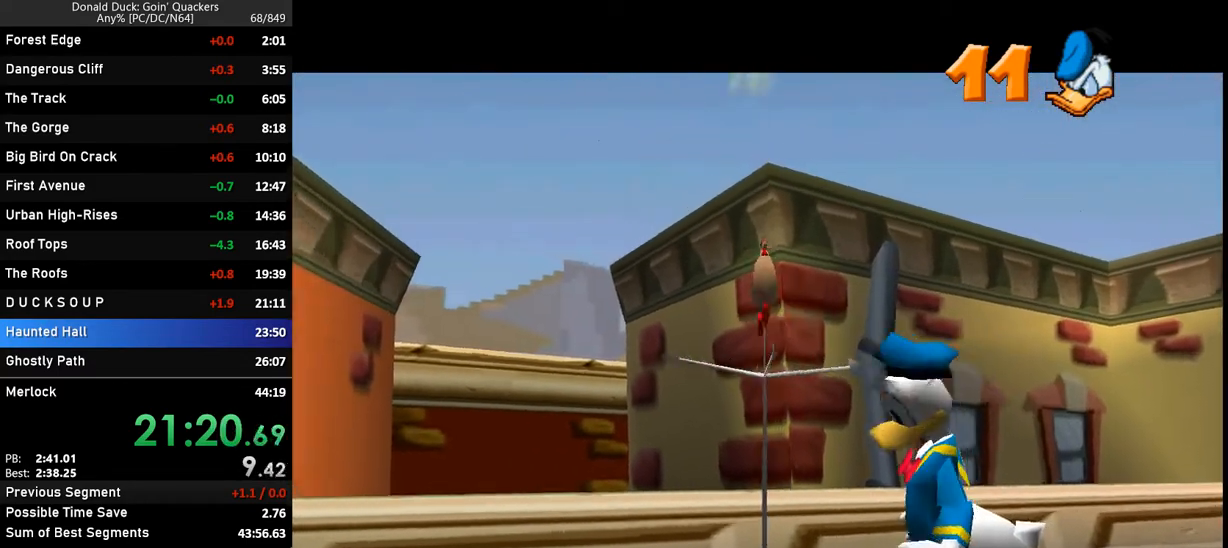
{"keys": ["right"], "events": []}
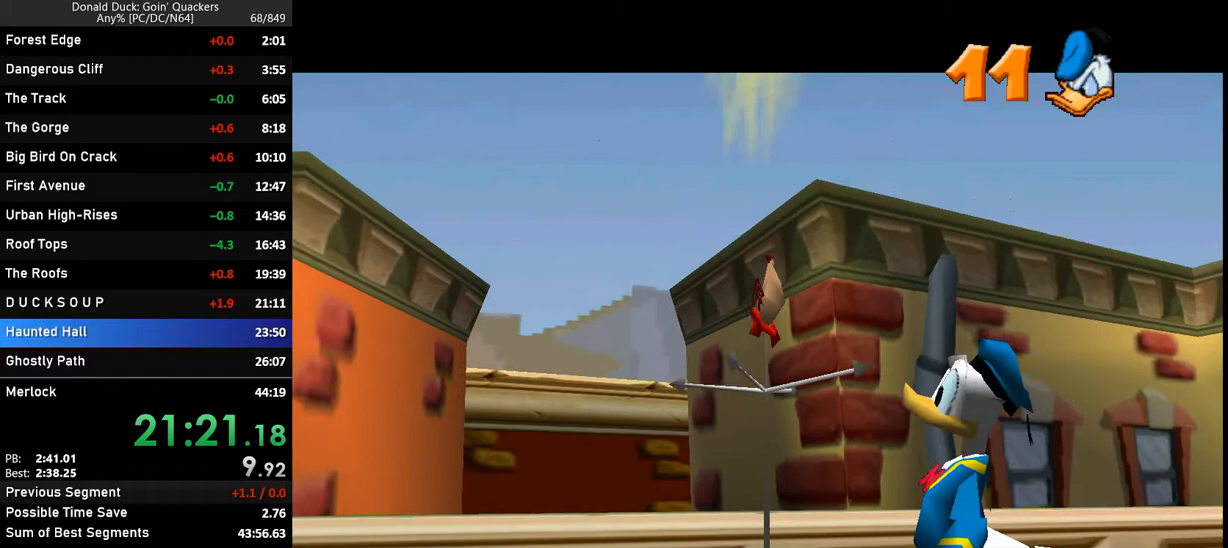
{"keys": ["right"], "events": []}
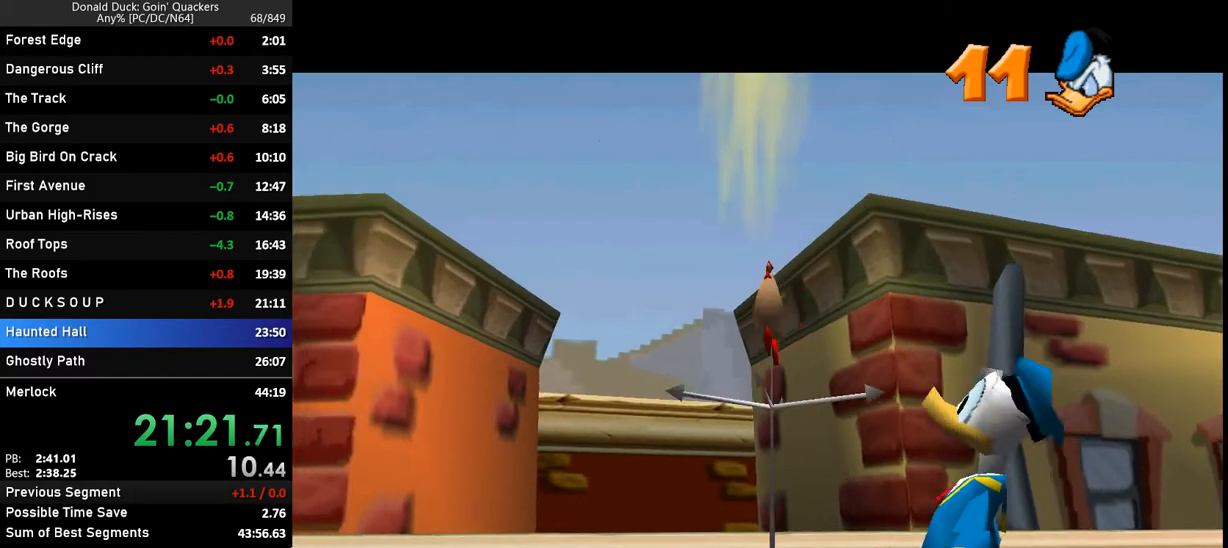
{"keys": ["right"], "events": []}
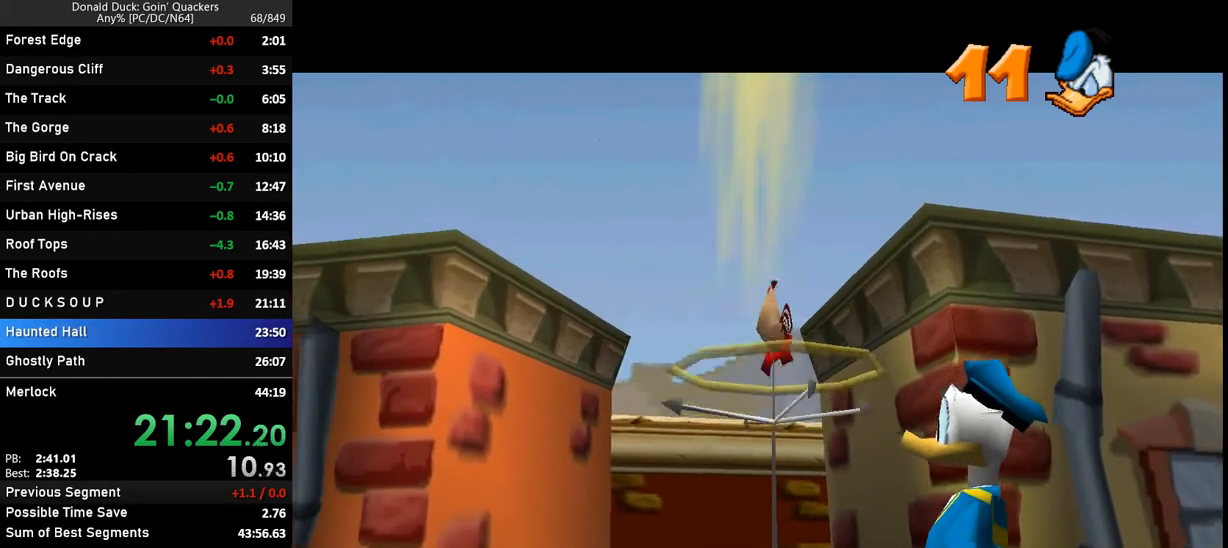
{"keys": ["right"], "events": []}
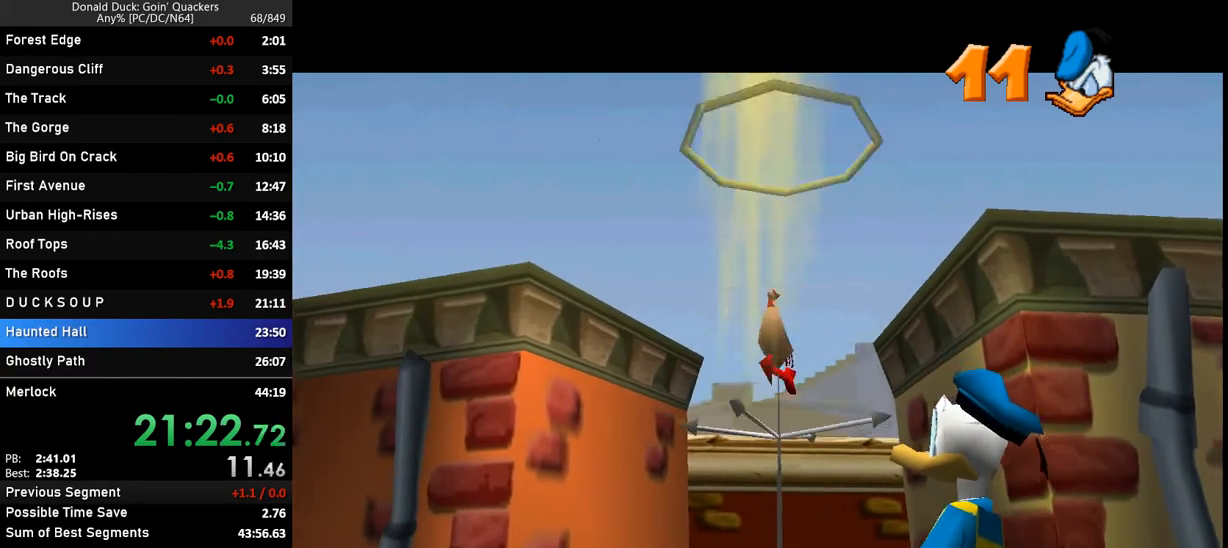
{"keys": ["right"], "events": []}
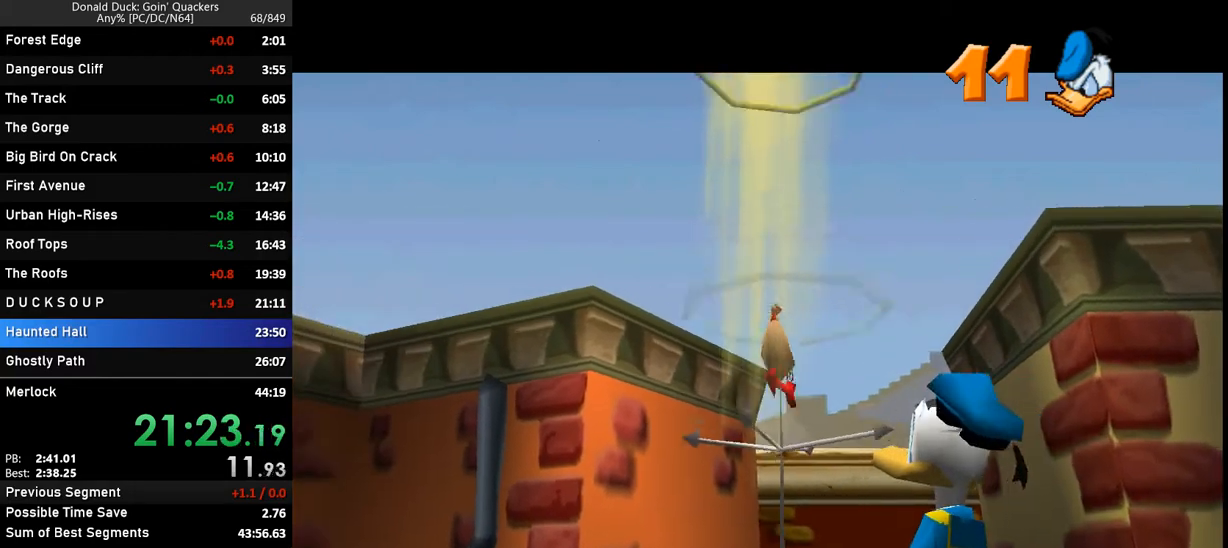
{"keys": ["right"], "events": []}
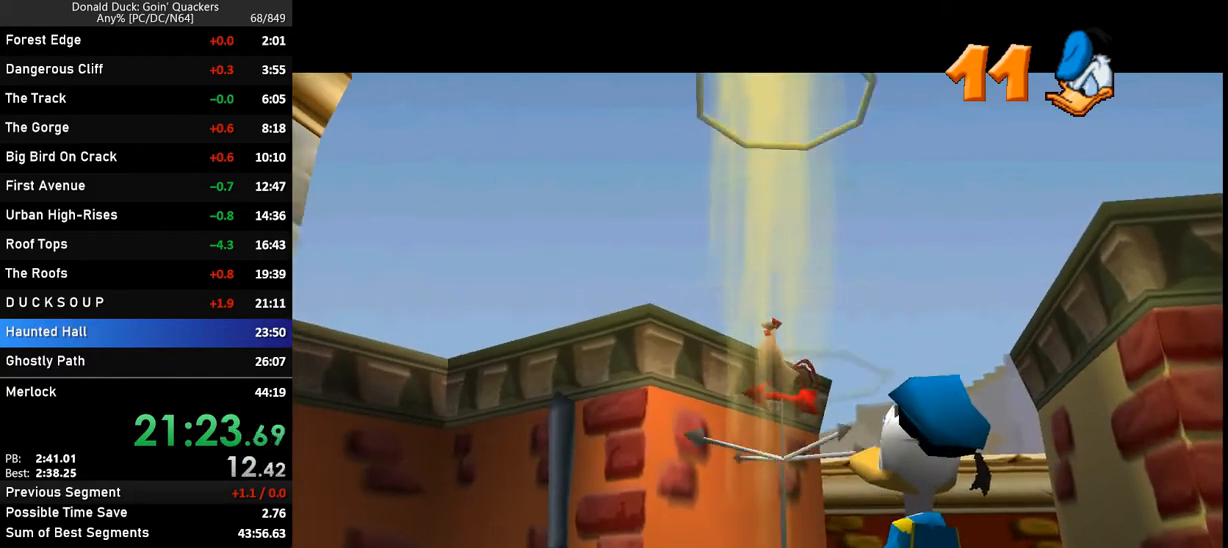
{"keys": ["right"], "events": []}
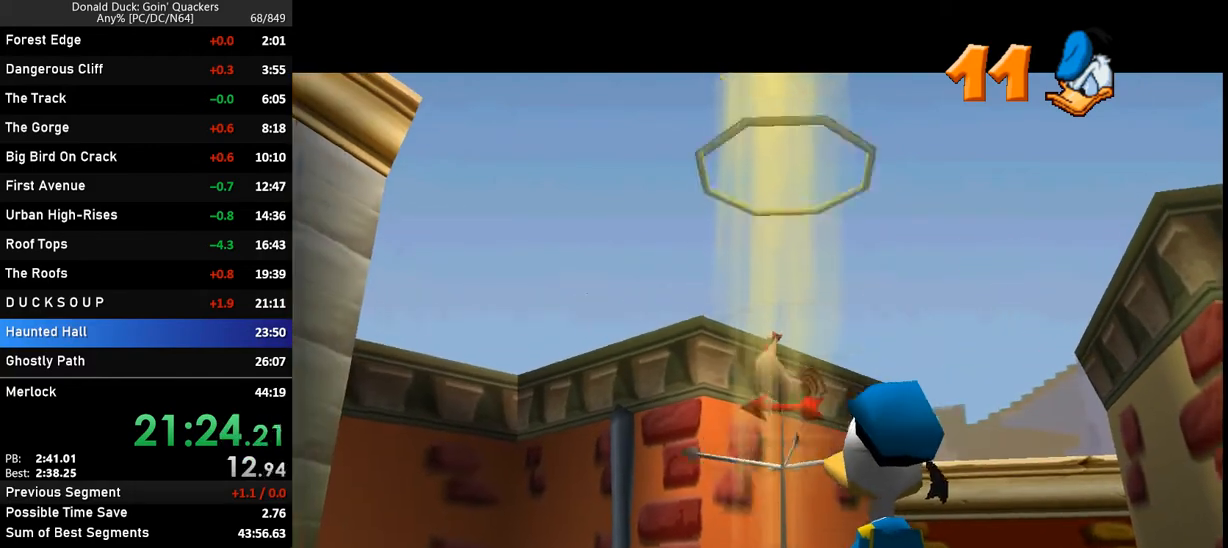
{"keys": ["right"], "events": []}
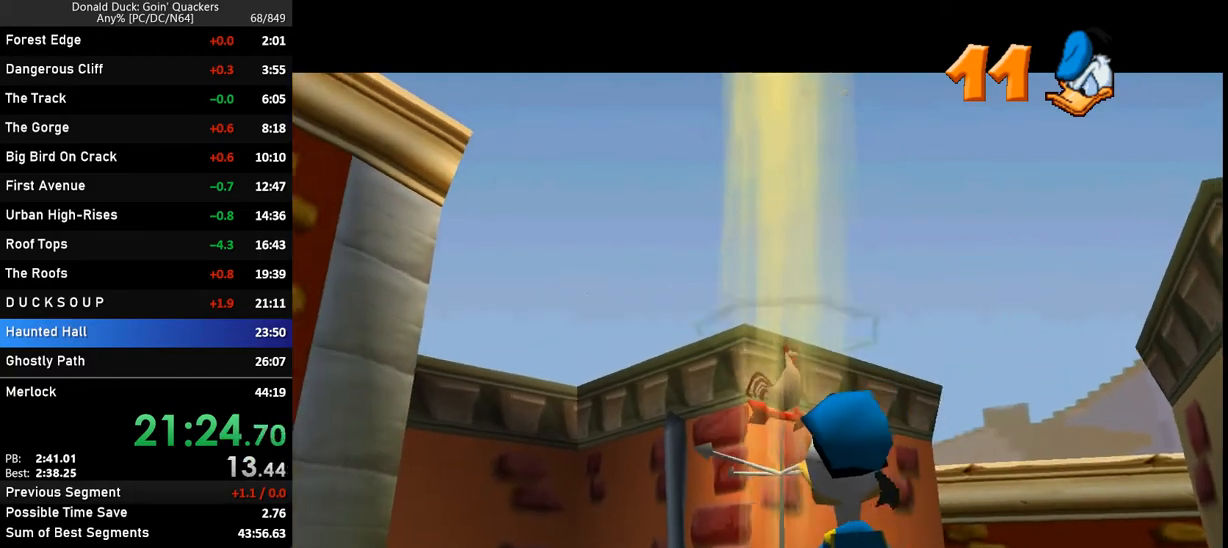
{"keys": ["right"], "events": []}
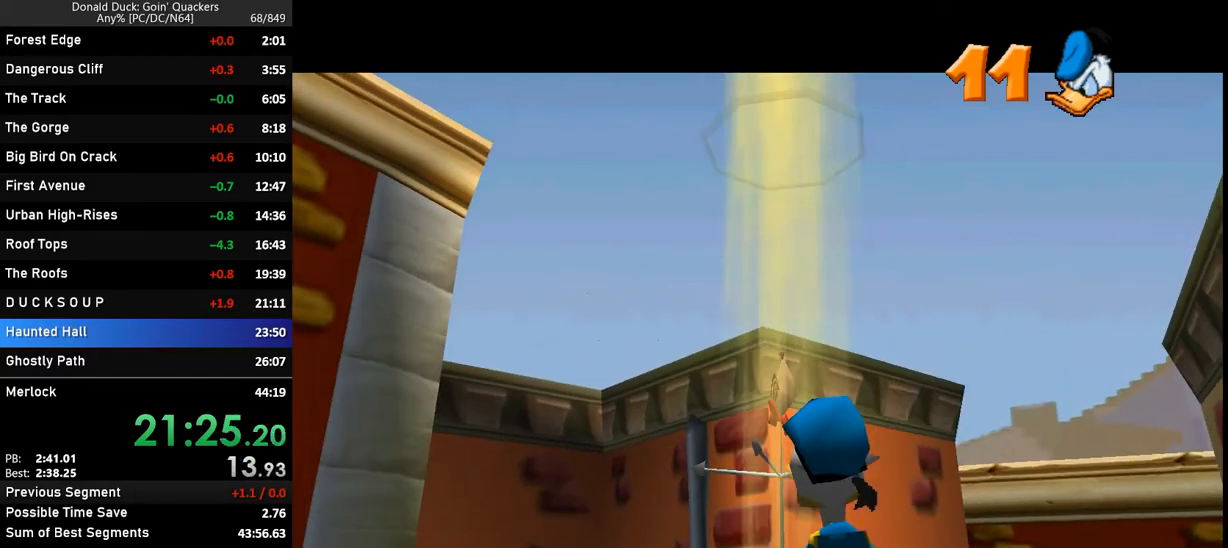
{"keys": ["right"], "events": []}
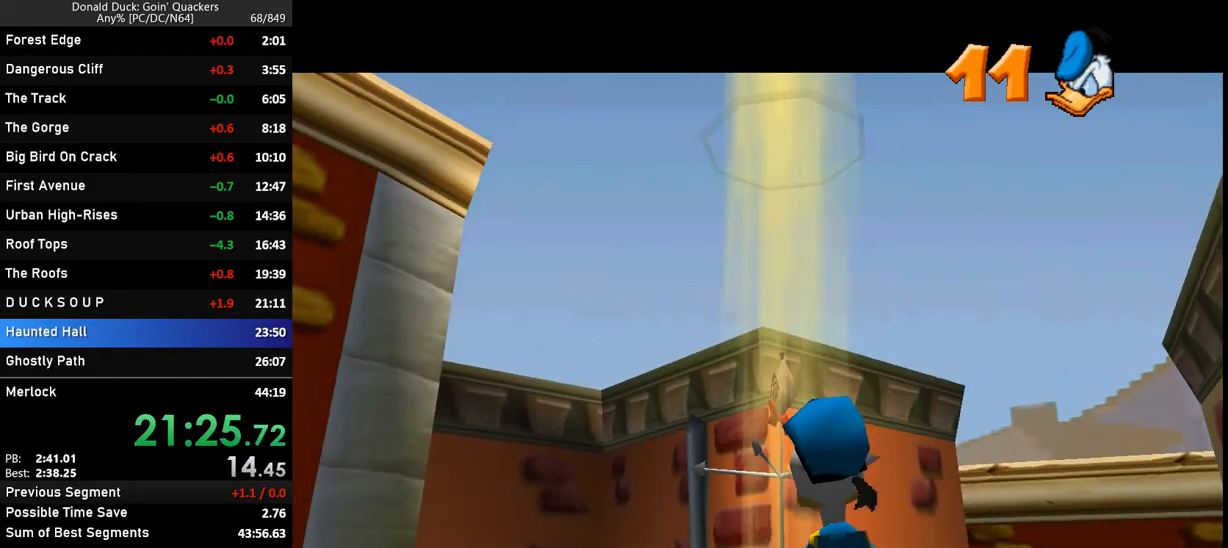
{"keys": ["right"], "events": []}
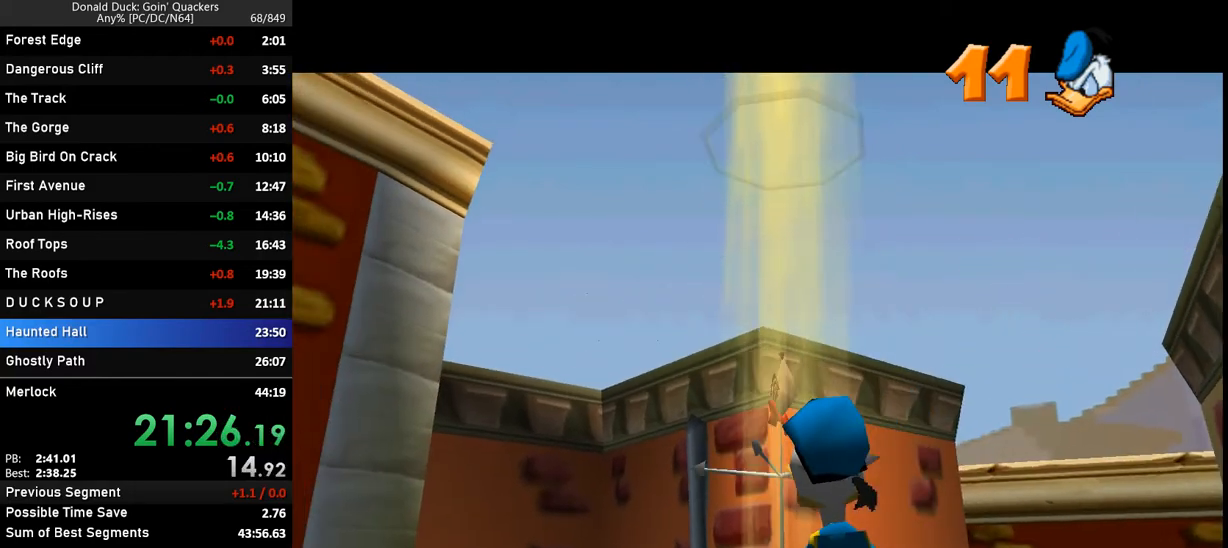
{"keys": ["right"], "events": []}
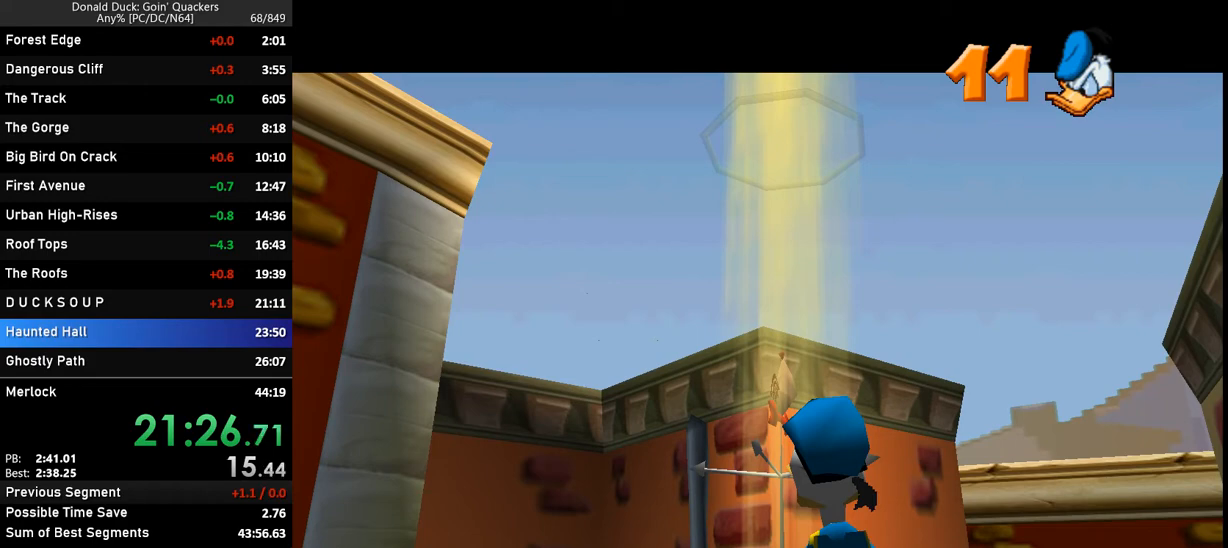
{"keys": ["right"], "events": []}
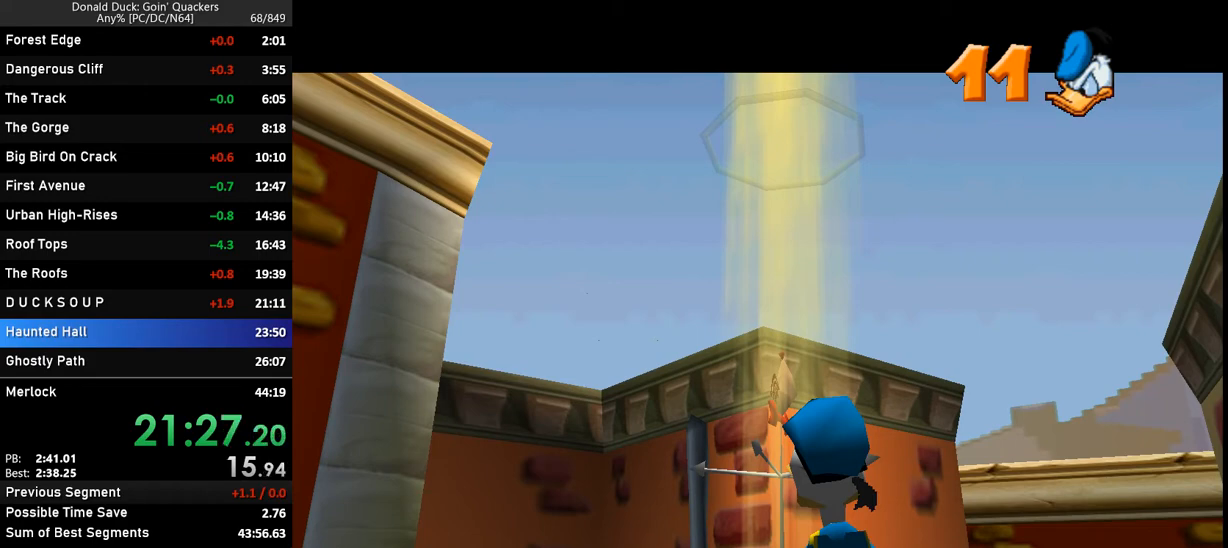
{"keys": ["right"], "events": []}
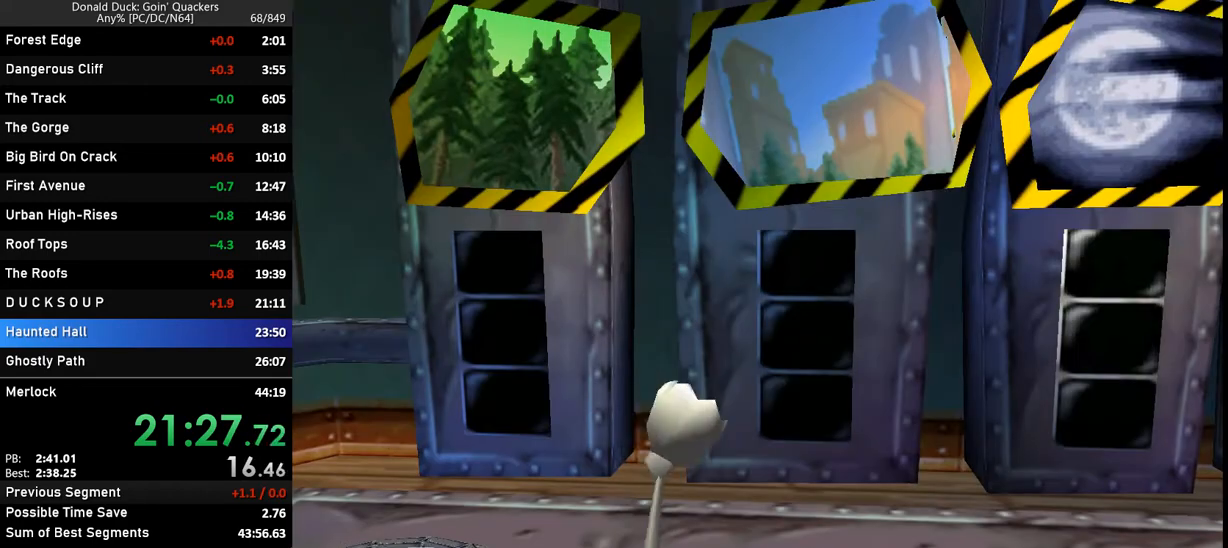
{"keys": ["right"], "events": []}
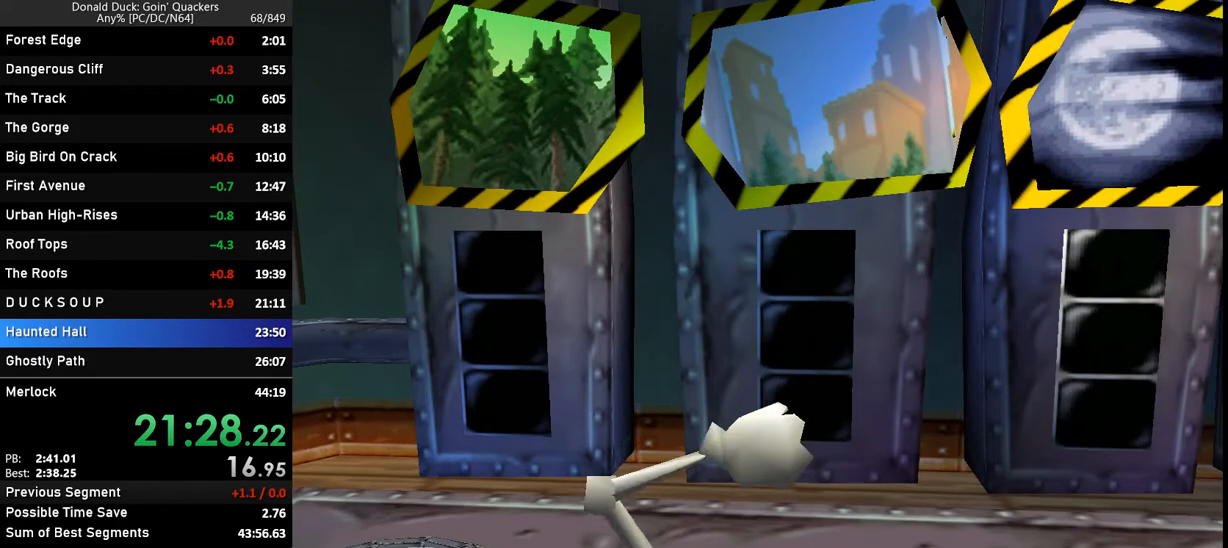
{"keys": ["right"], "events": []}
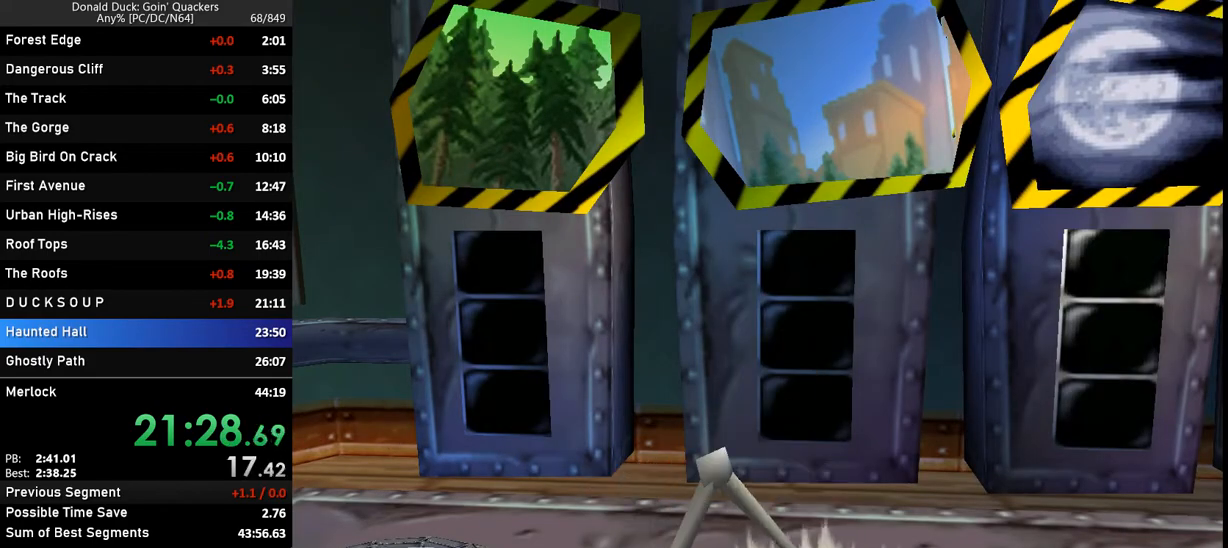
{"keys": ["right"], "events": []}
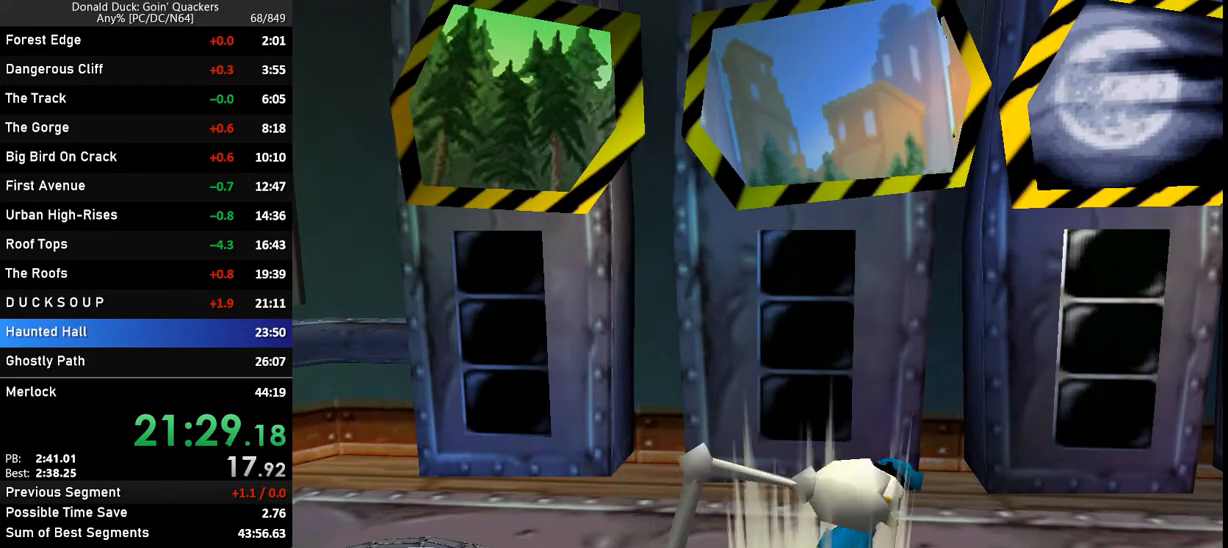
{"keys": ["right"], "events": []}
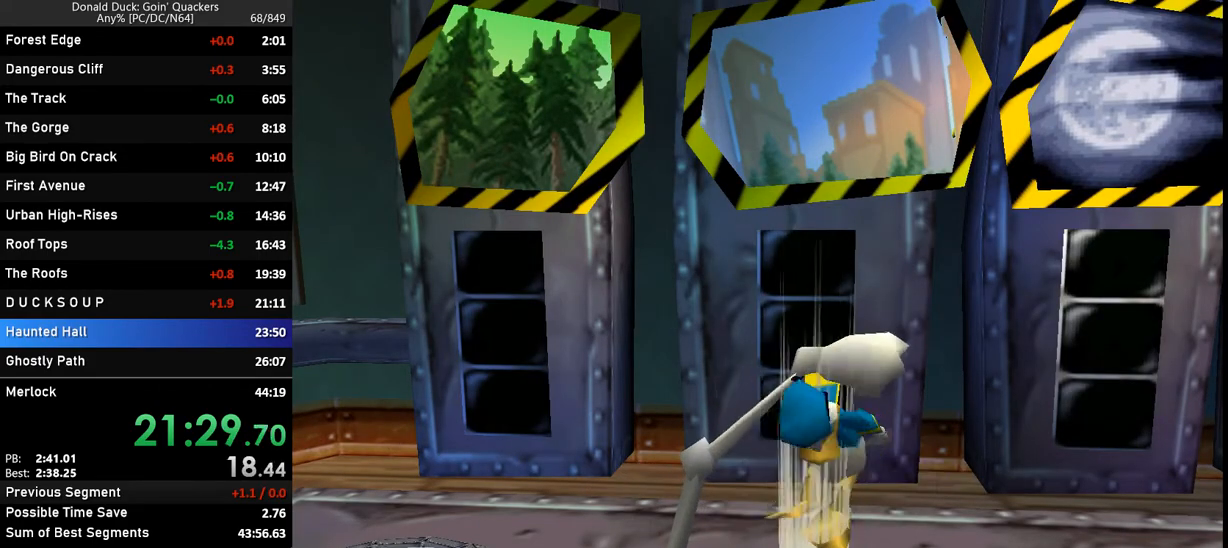
{"keys": ["right"], "events": []}
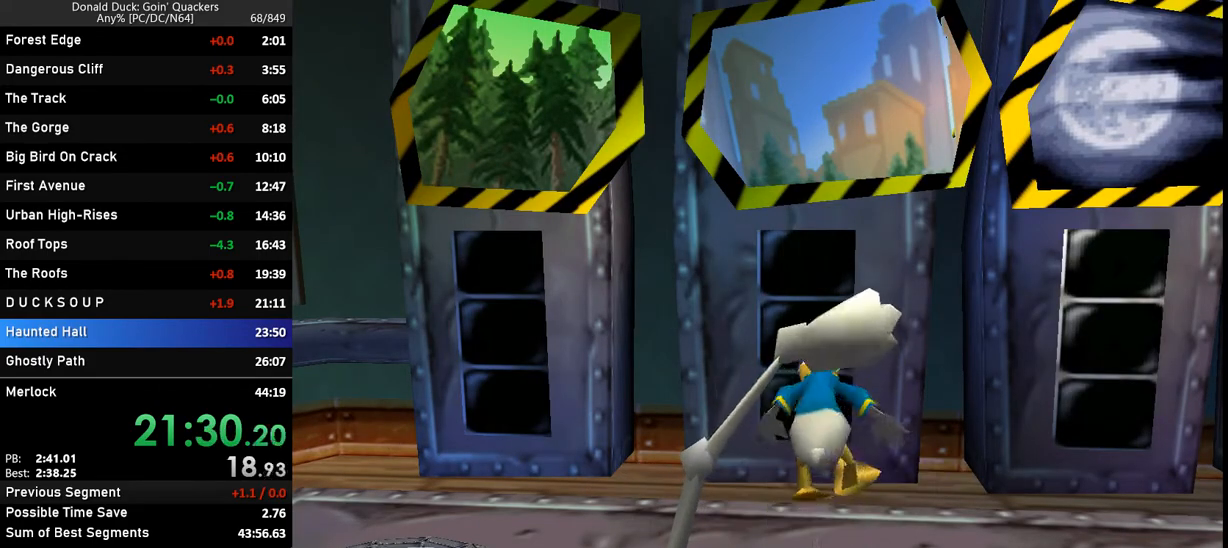
{"keys": ["right"], "events": [[433, "down", "down"], [500, "down", "up"]]}
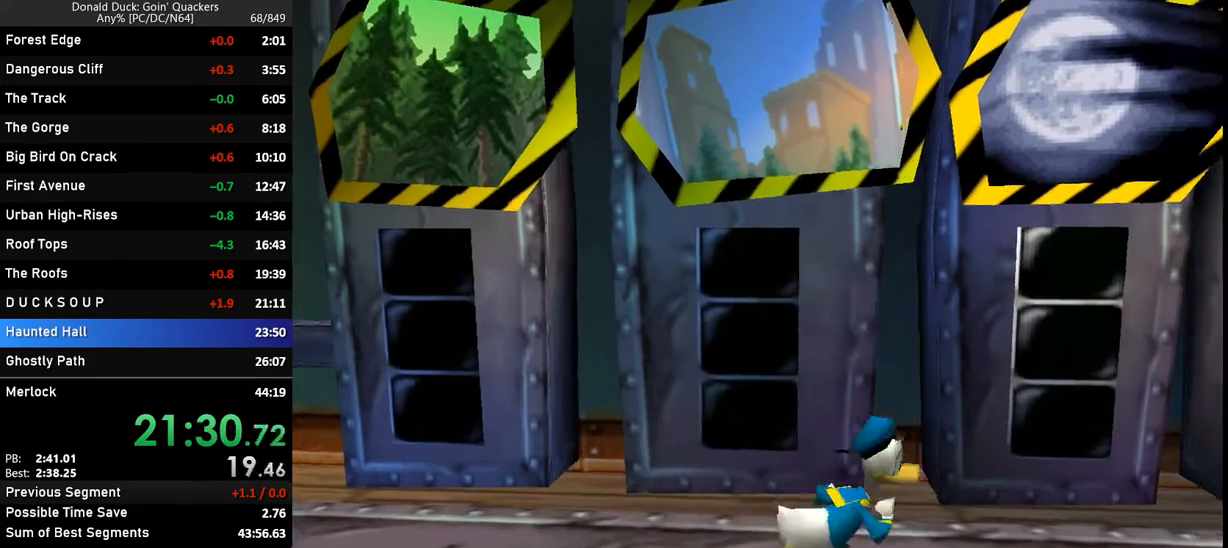
{"keys": ["x"], "events": [[433, "right", "up"], [433, "x", "down"], [467, "x", "up"], [500, "x", "down"]]}
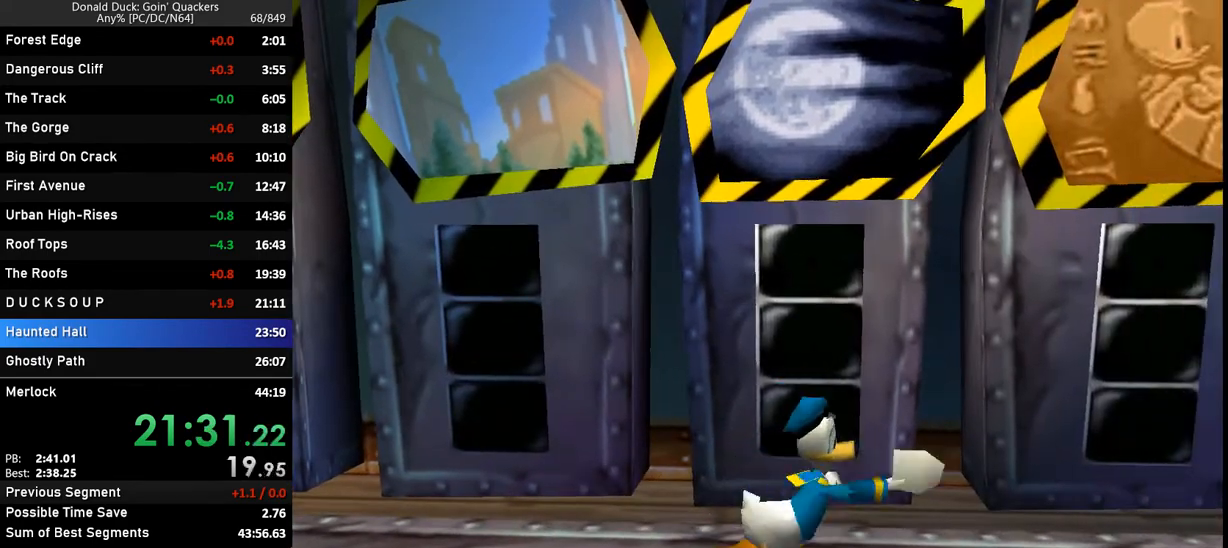
{"keys": ["x"], "events": [[67, "x", "up"], [333, "down", "down"], [400, "down", "up"], [500, "x", "down"]]}
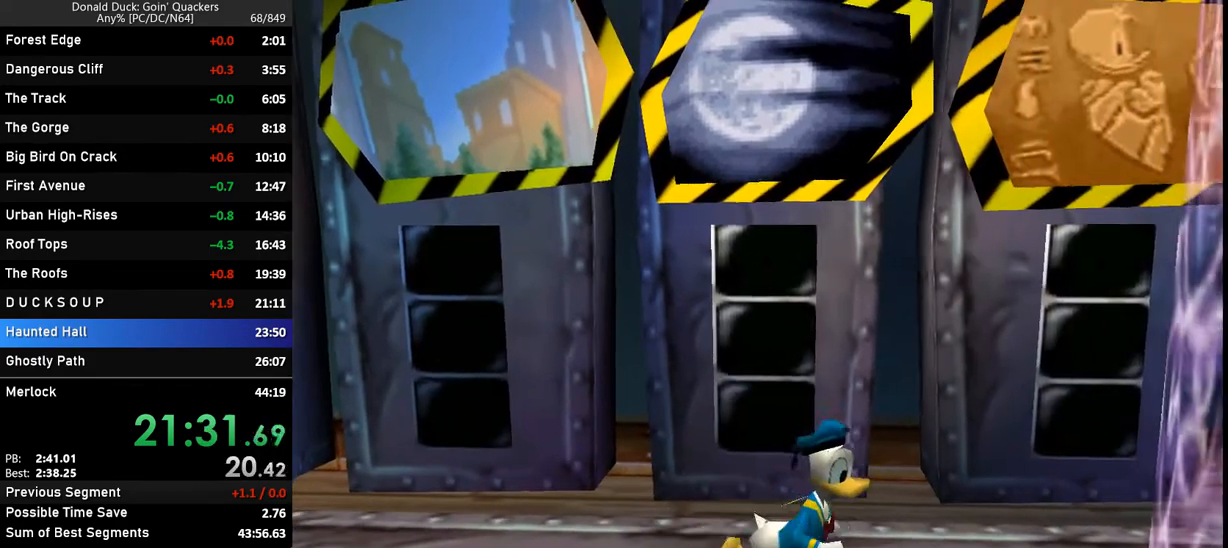
{"keys": [], "events": [[100, "x", "up"], [133, "x", "down"], [200, "x", "up"], [300, "x", "down"], [367, "x", "up"]]}
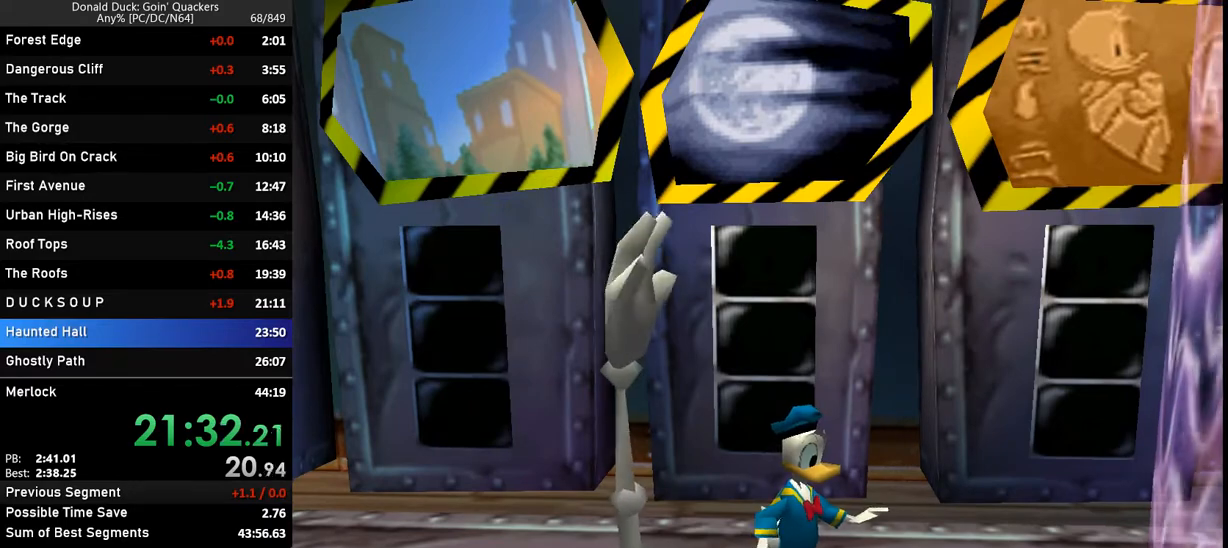
{"keys": [], "events": []}
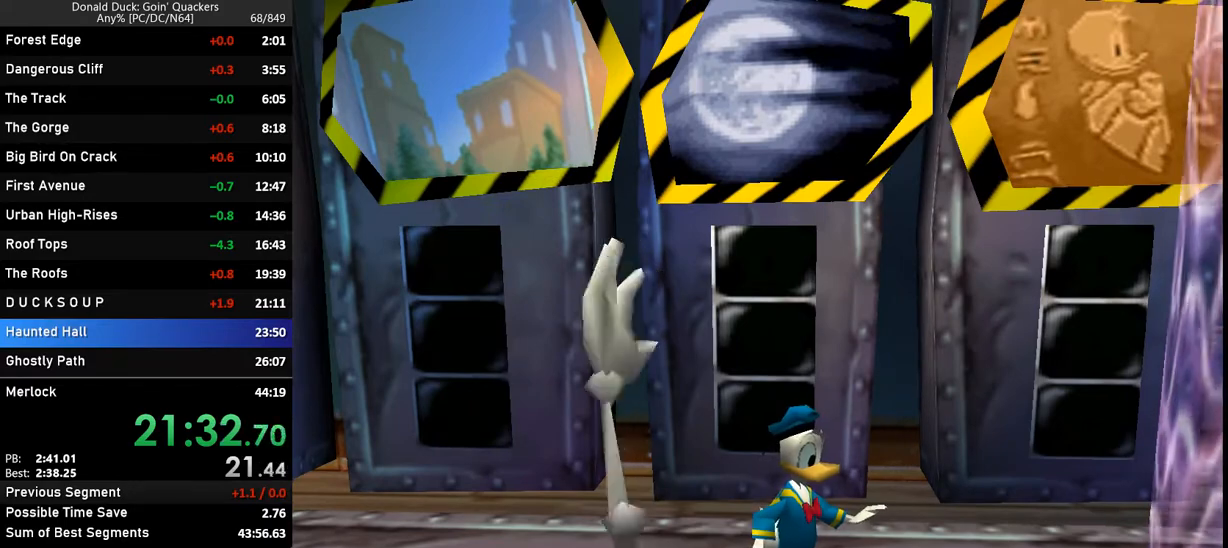
{"keys": [], "events": []}
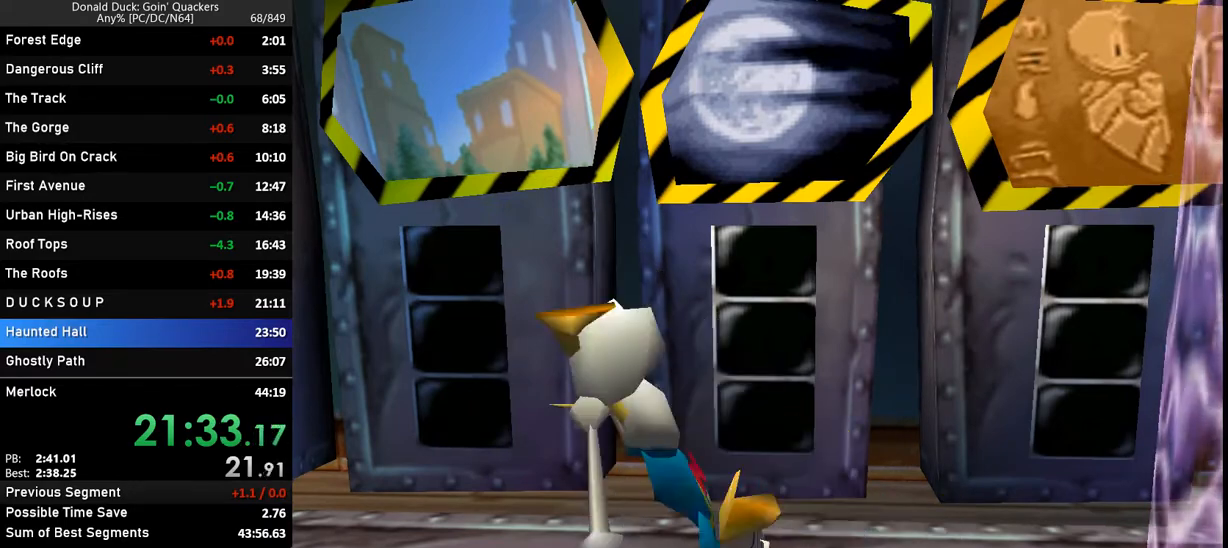
{"keys": [], "events": []}
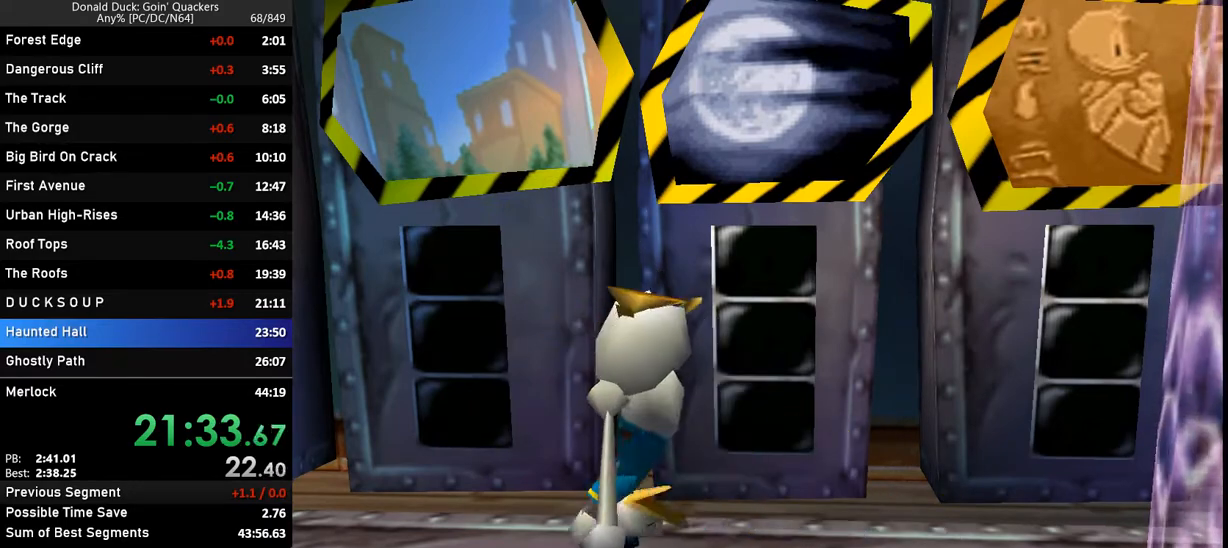
{"keys": [], "events": []}
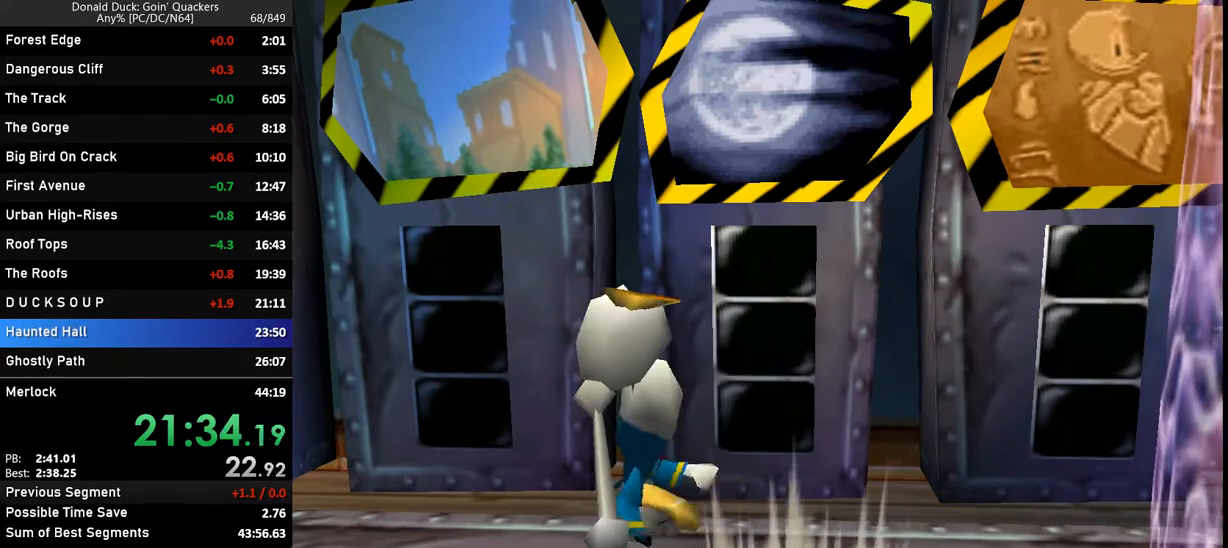
{"keys": ["up"], "events": [[400, "up", "down"]]}